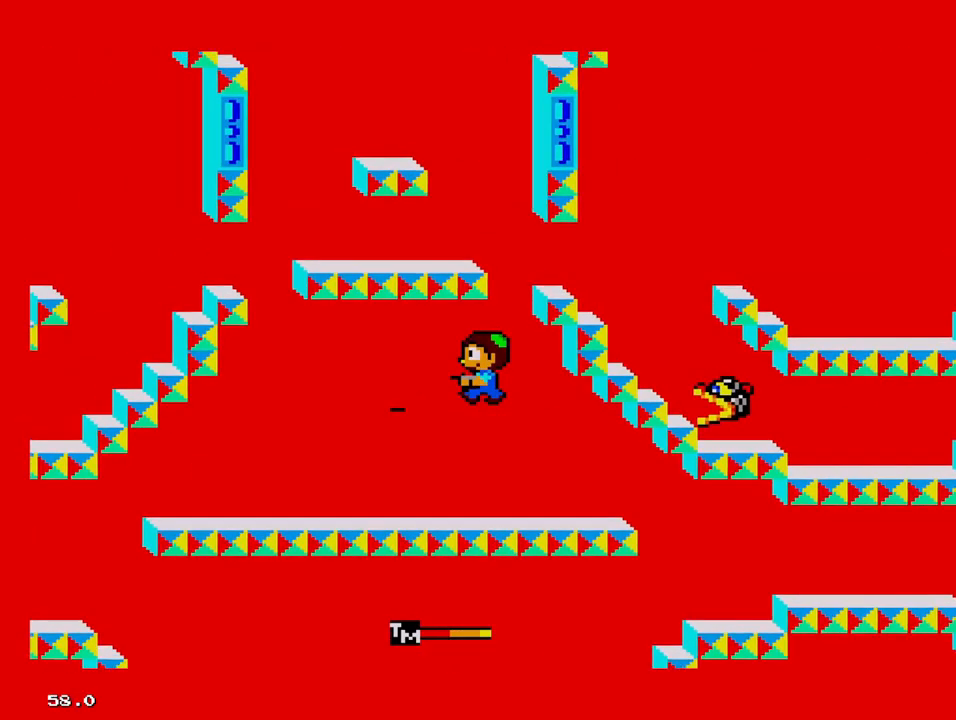
Gameplay with a controller; each line is a JSON object with the inputs held at the frame after it. "events" lists button and stick changes between this image and that frame as [ms after this image, input, new state], when the widget could be followed in between. Not read: L3 R3 other_buttons.
{"buttons": [], "events": [[500, "DPAD_LEFT", "up"]]}
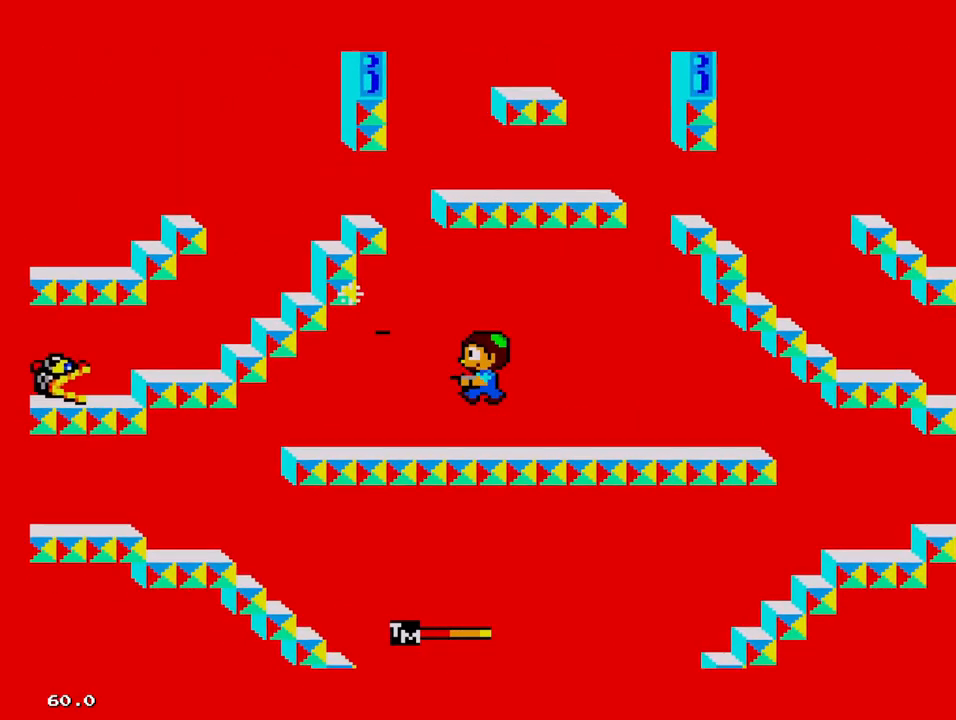
{"buttons": [], "events": []}
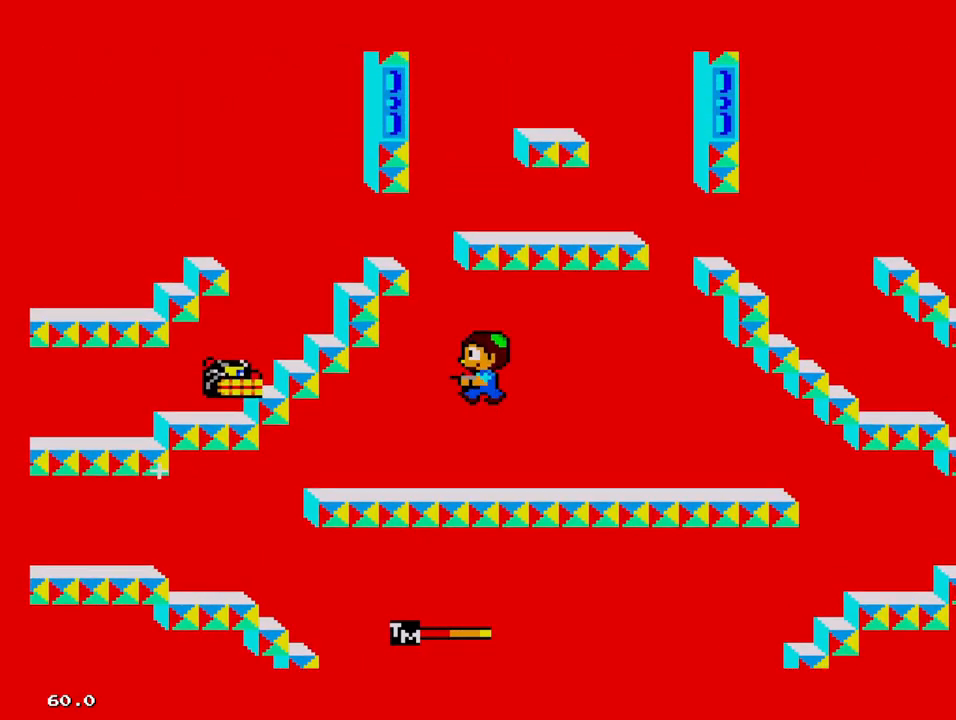
{"buttons": [], "events": []}
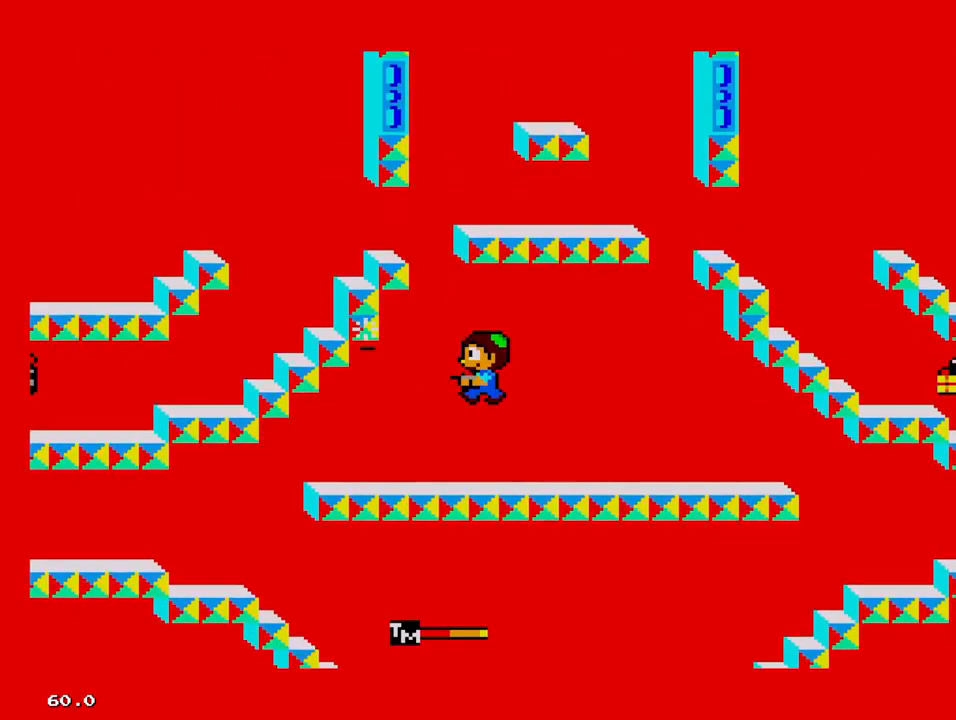
{"buttons": ["DPAD_LEFT"], "events": [[34, "DPAD_LEFT", "down"]]}
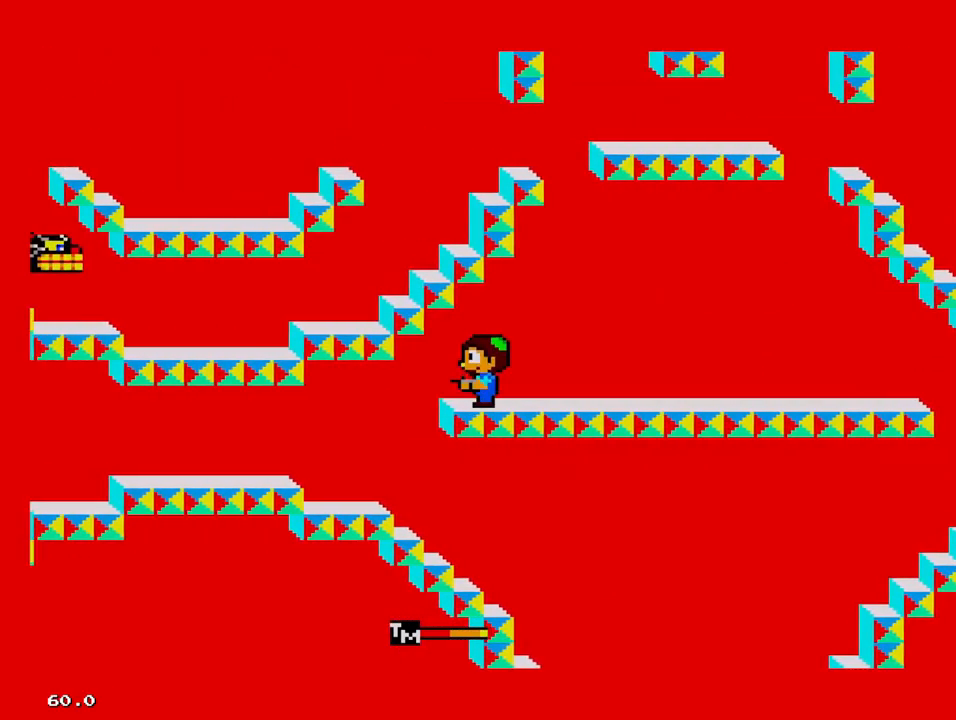
{"buttons": ["DPAD_LEFT"], "events": []}
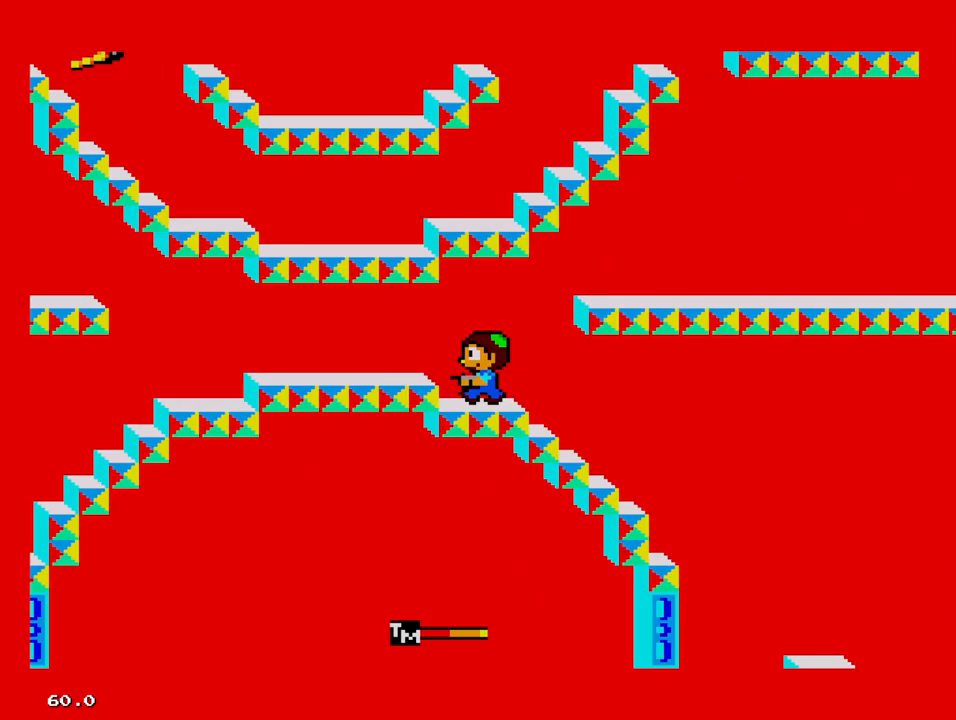
{"buttons": [], "events": [[250, "DPAD_LEFT", "up"], [317, "DPAD_LEFT", "down"], [483, "DPAD_LEFT", "up"]]}
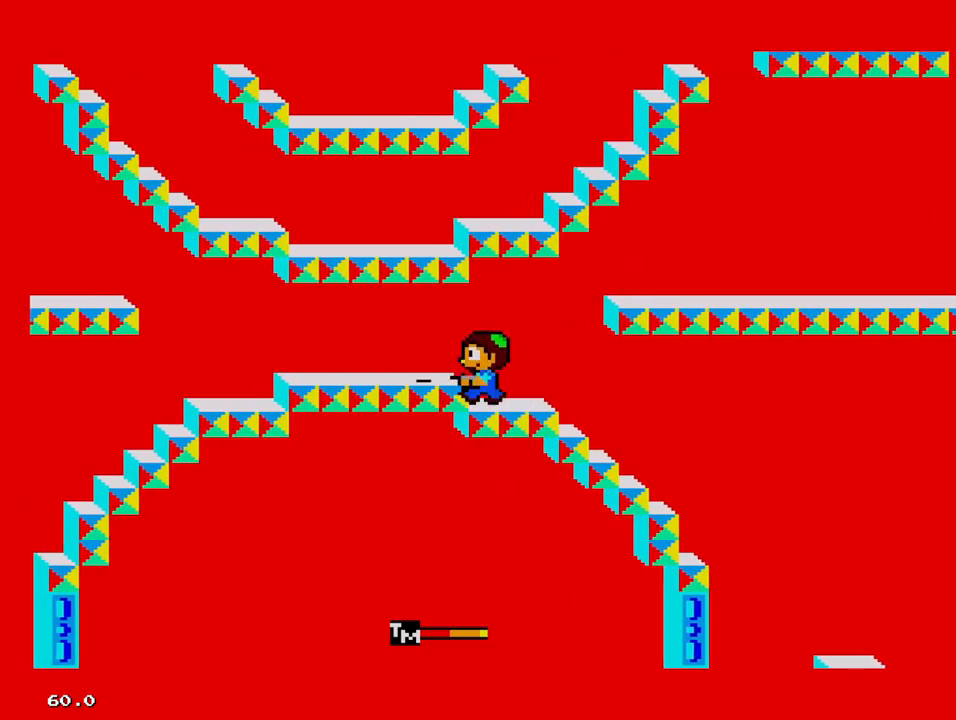
{"buttons": ["DPAD_LEFT"], "events": [[117, "DPAD_LEFT", "down"]]}
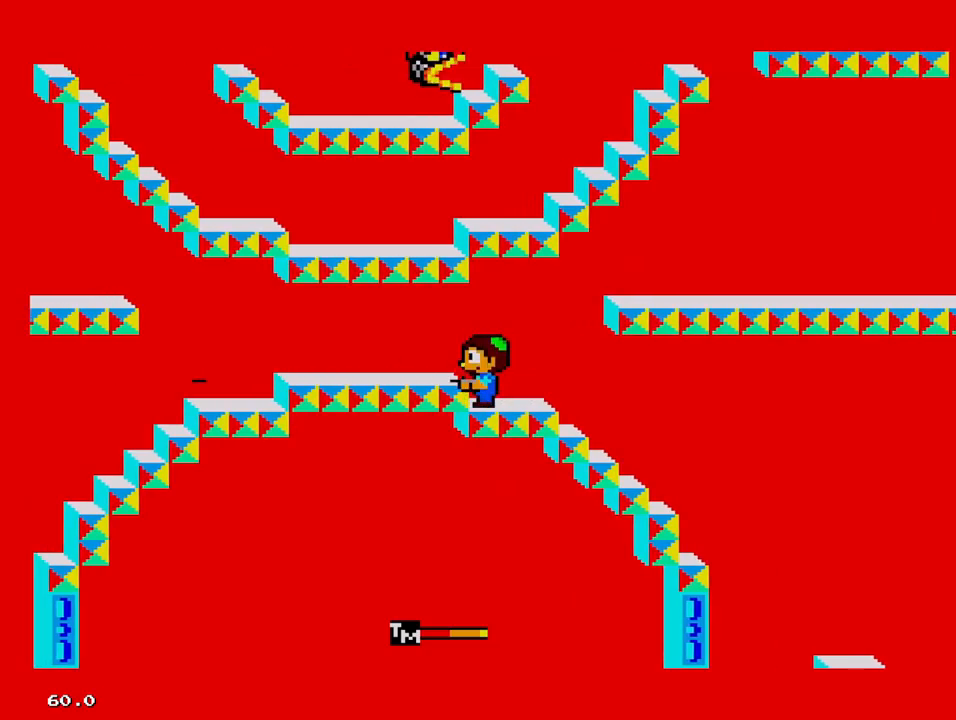
{"buttons": ["DPAD_LEFT"], "events": [[417, "DPAD_LEFT", "up"], [467, "DPAD_LEFT", "down"]]}
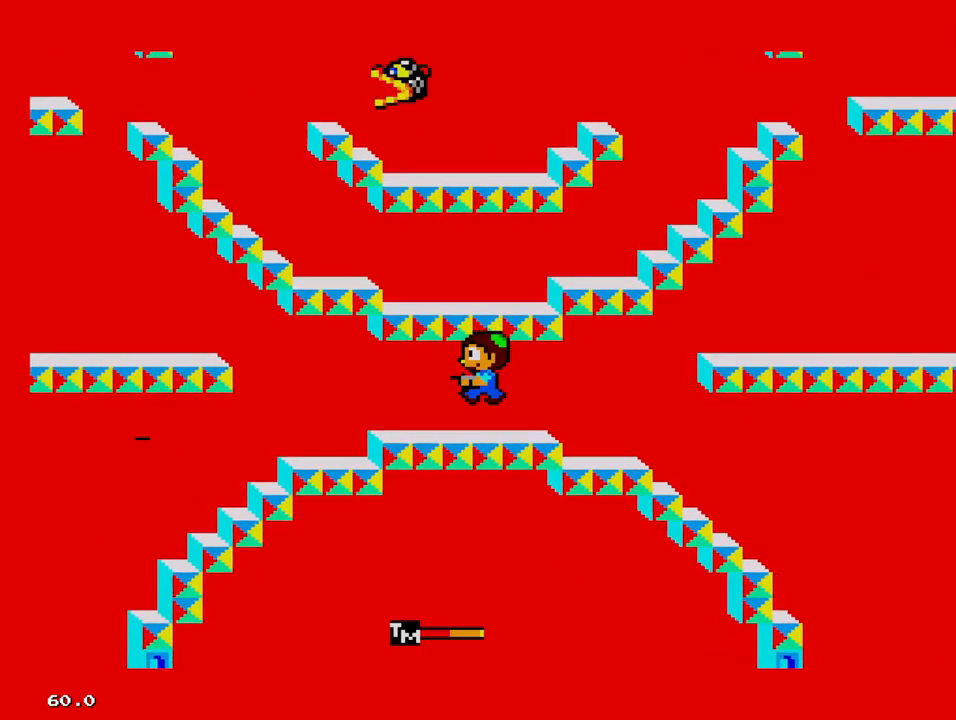
{"buttons": [], "events": [[17, "DPAD_LEFT", "up"]]}
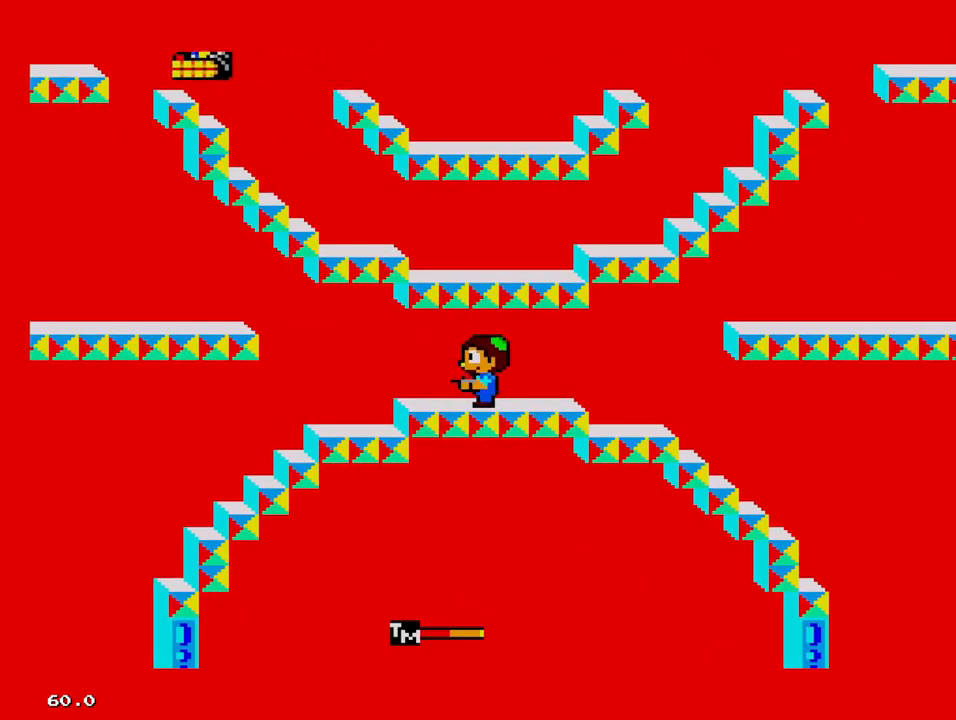
{"buttons": [], "events": []}
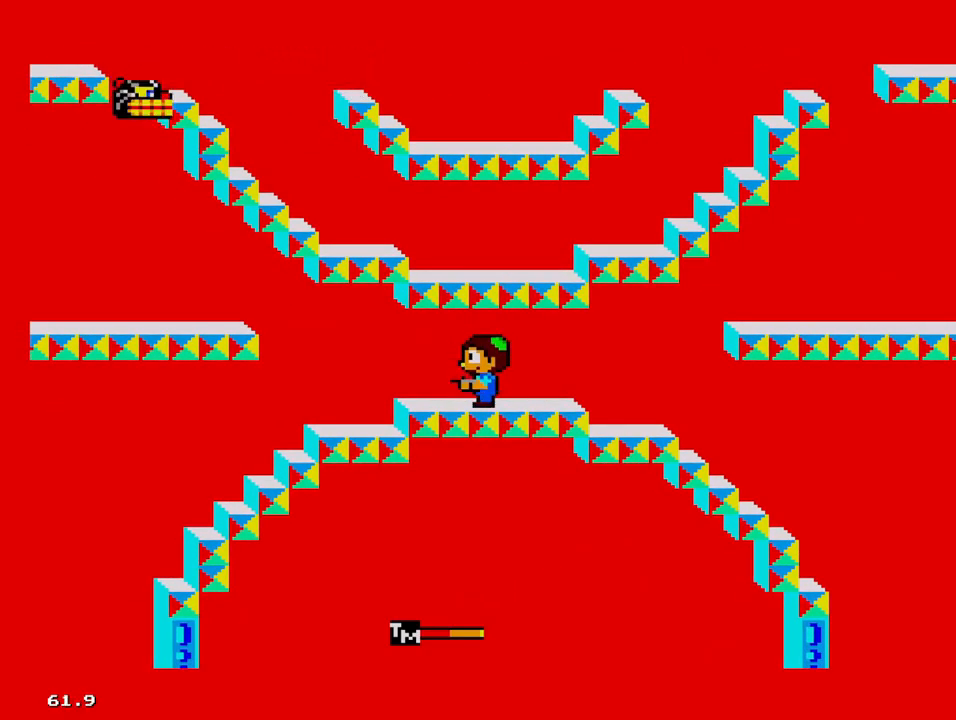
{"buttons": [], "events": []}
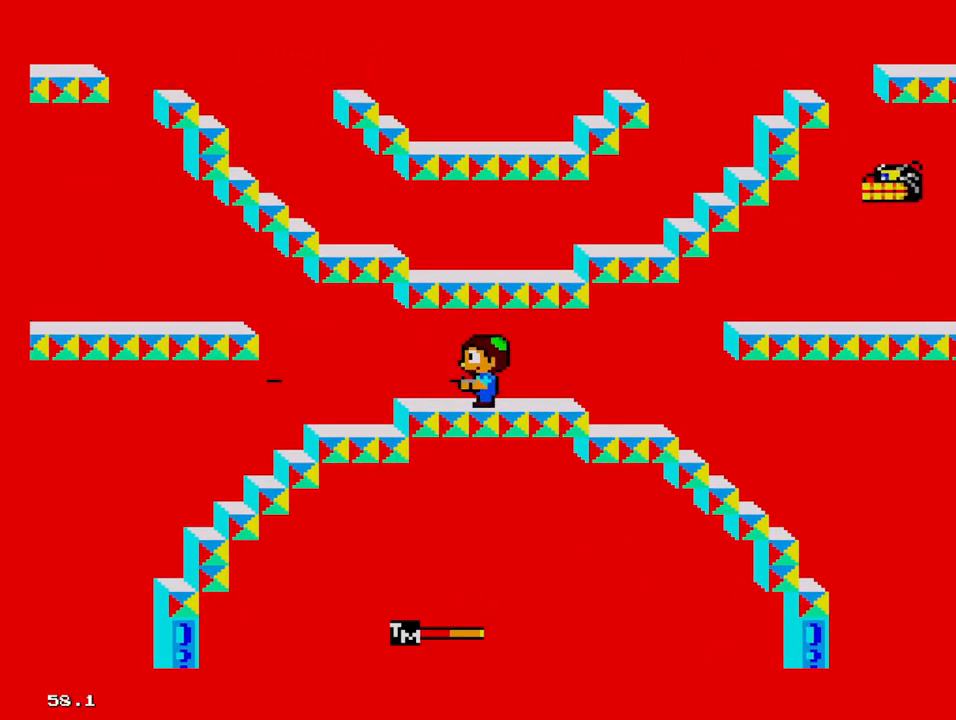
{"buttons": [], "events": []}
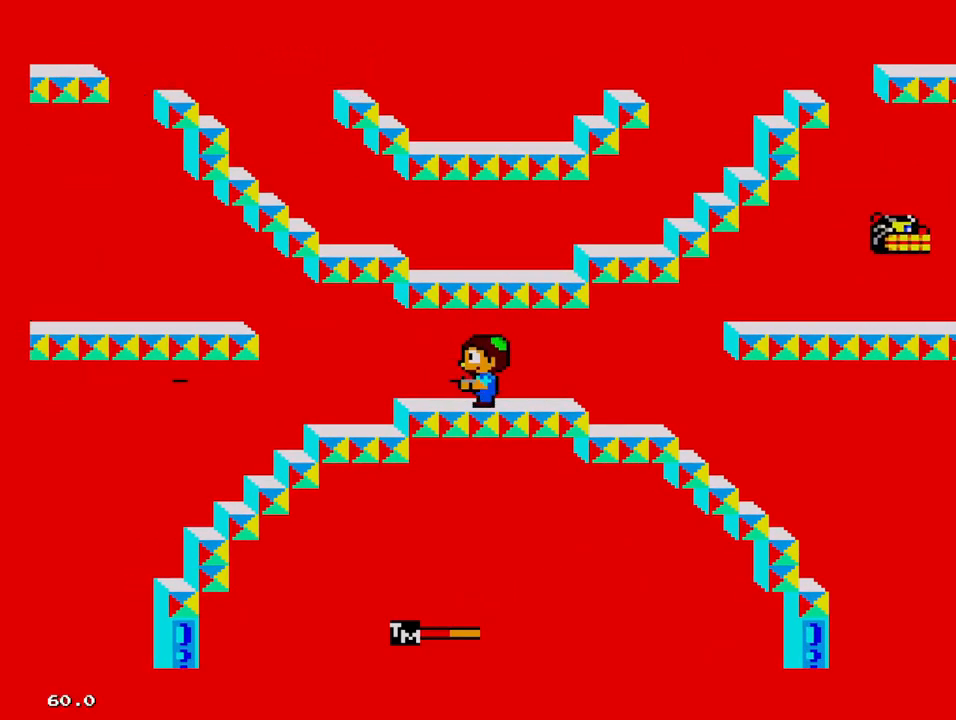
{"buttons": [], "events": [[33, "DPAD_LEFT", "down"], [217, "DPAD_LEFT", "up"], [400, "DPAD_RIGHT", "down"], [450, "DPAD_RIGHT", "up"]]}
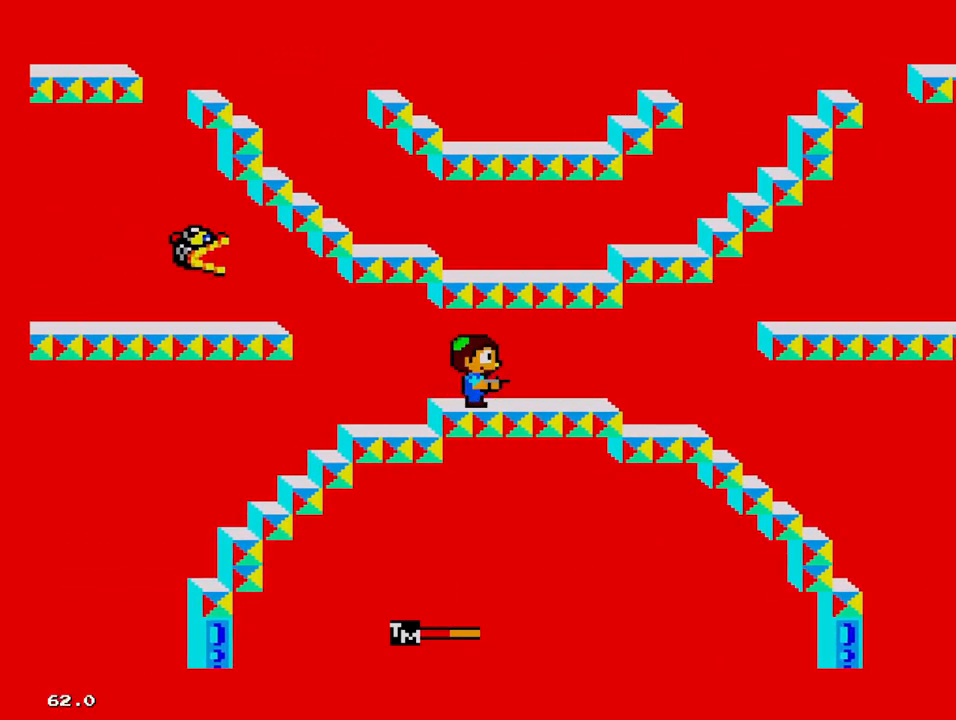
{"buttons": [], "events": [[317, "DPAD_LEFT", "down"], [383, "DPAD_UP", "down"], [433, "DPAD_LEFT", "up"], [433, "DPAD_UP", "up"]]}
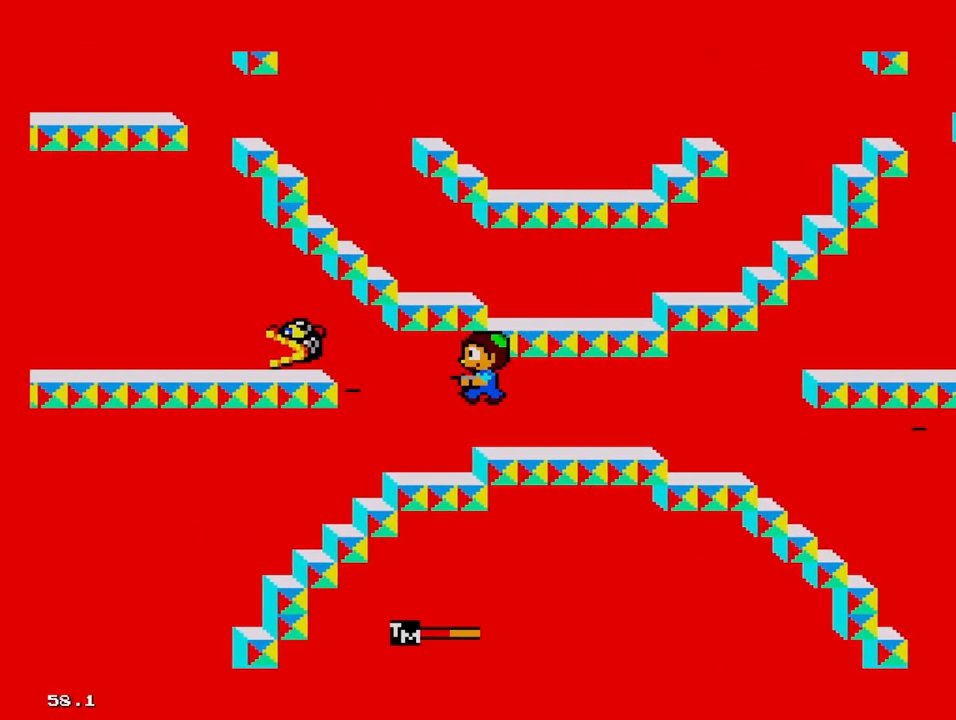
{"buttons": [], "events": [[50, "DPAD_RIGHT", "down"], [117, "DPAD_DOWN", "down"], [500, "DPAD_DOWN", "up"], [500, "DPAD_RIGHT", "up"]]}
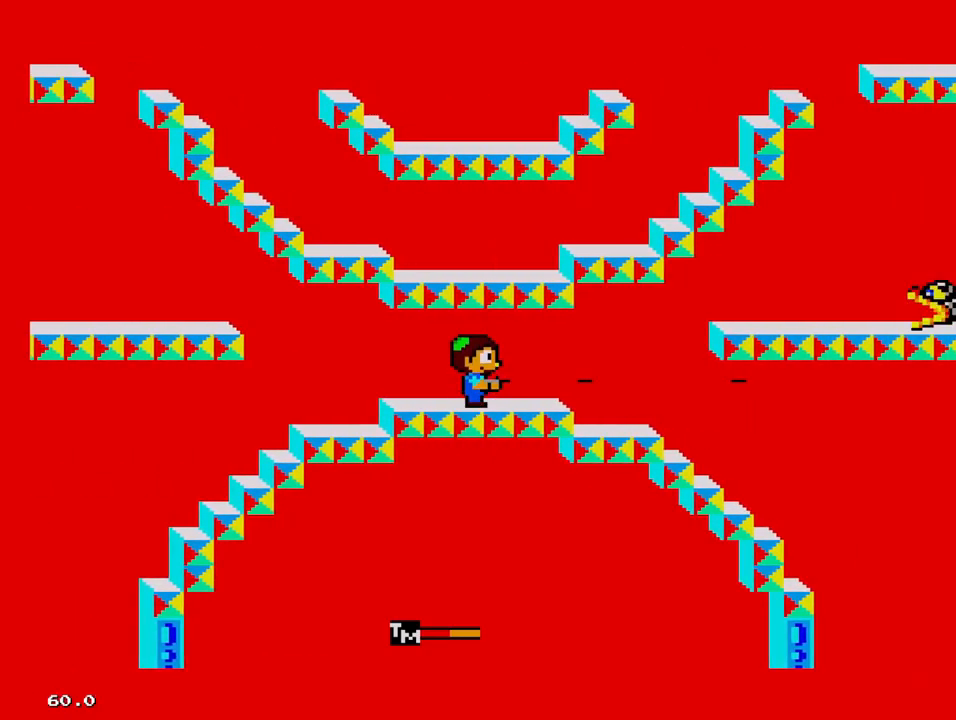
{"buttons": [], "events": [[50, "DPAD_LEFT", "down"], [50, "DPAD_UP", "down"], [234, "DPAD_UP", "up"], [284, "DPAD_LEFT", "up"]]}
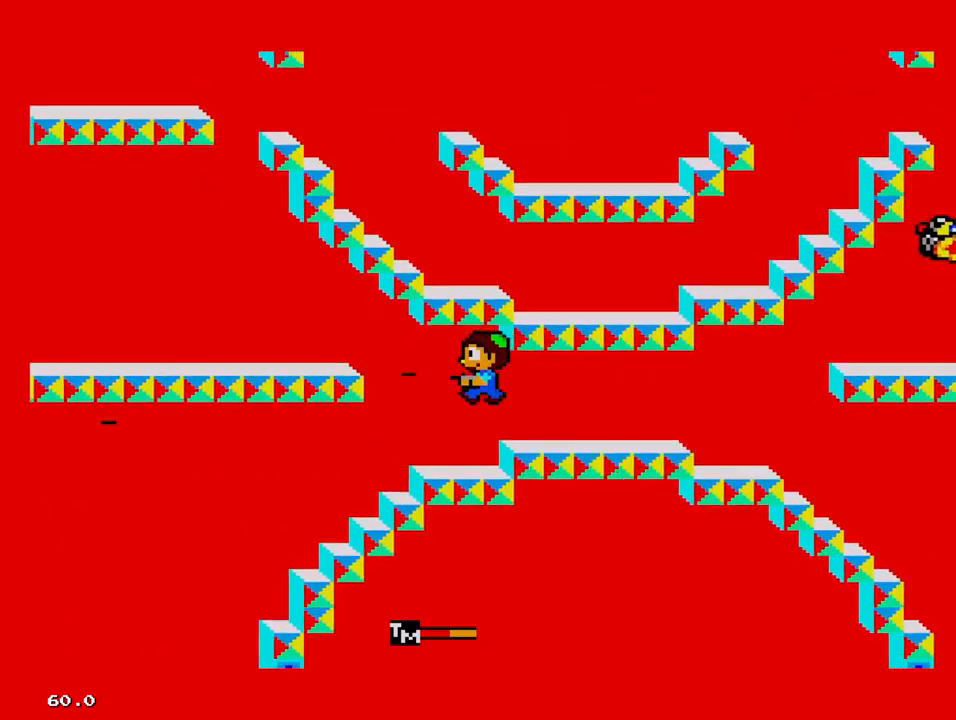
{"buttons": [], "events": [[34, "DPAD_RIGHT", "down"], [150, "DPAD_RIGHT", "up"]]}
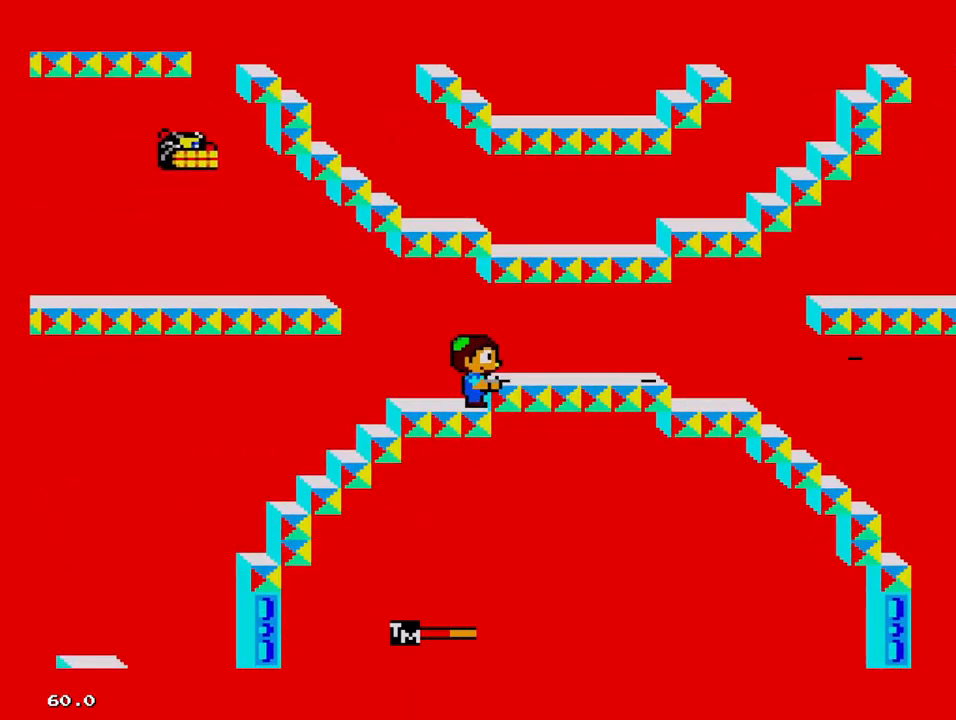
{"buttons": ["DPAD_RIGHT"], "events": [[17, "DPAD_RIGHT", "down"], [67, "DPAD_UP", "down"], [200, "DPAD_UP", "up"]]}
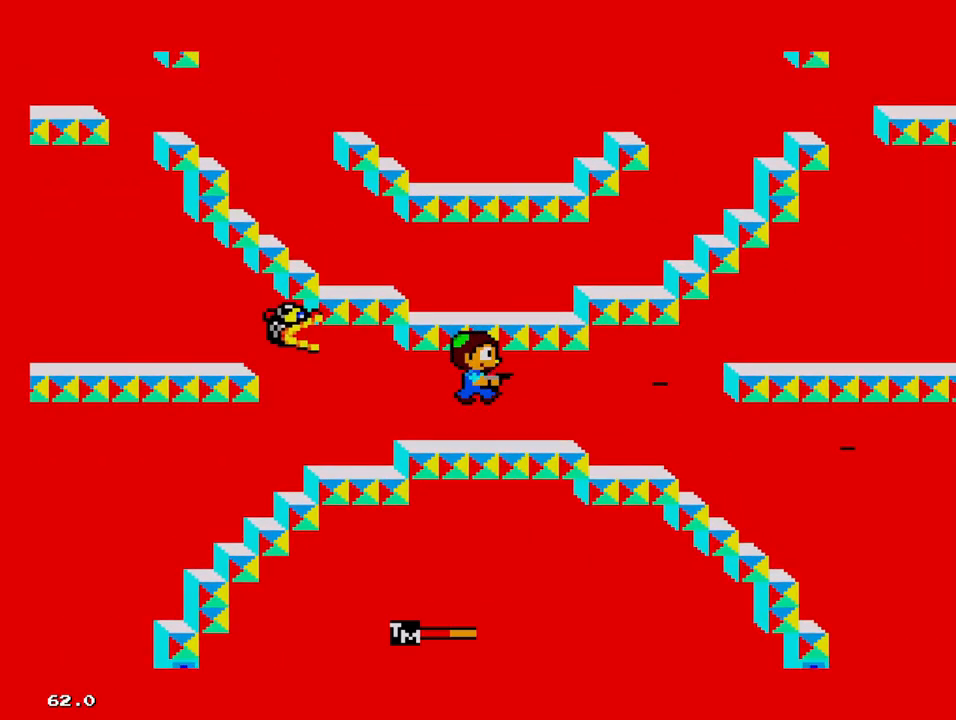
{"buttons": [], "events": [[67, "DPAD_UP", "down"], [134, "DPAD_LEFT", "down"], [134, "DPAD_RIGHT", "up"], [234, "DPAD_UP", "up"], [300, "DPAD_LEFT", "up"]]}
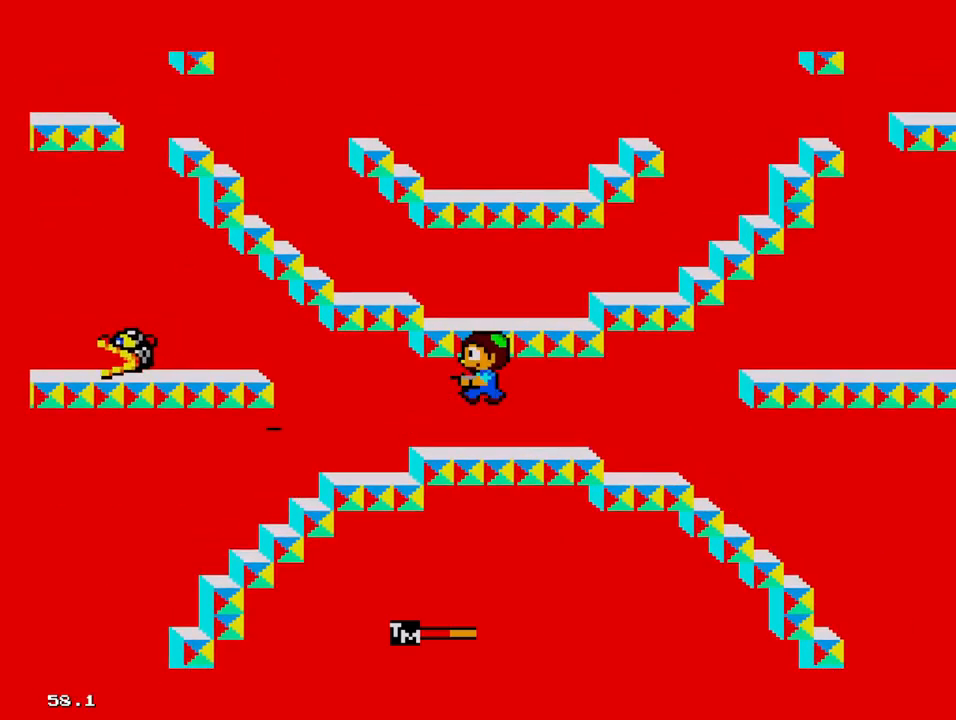
{"buttons": [], "events": []}
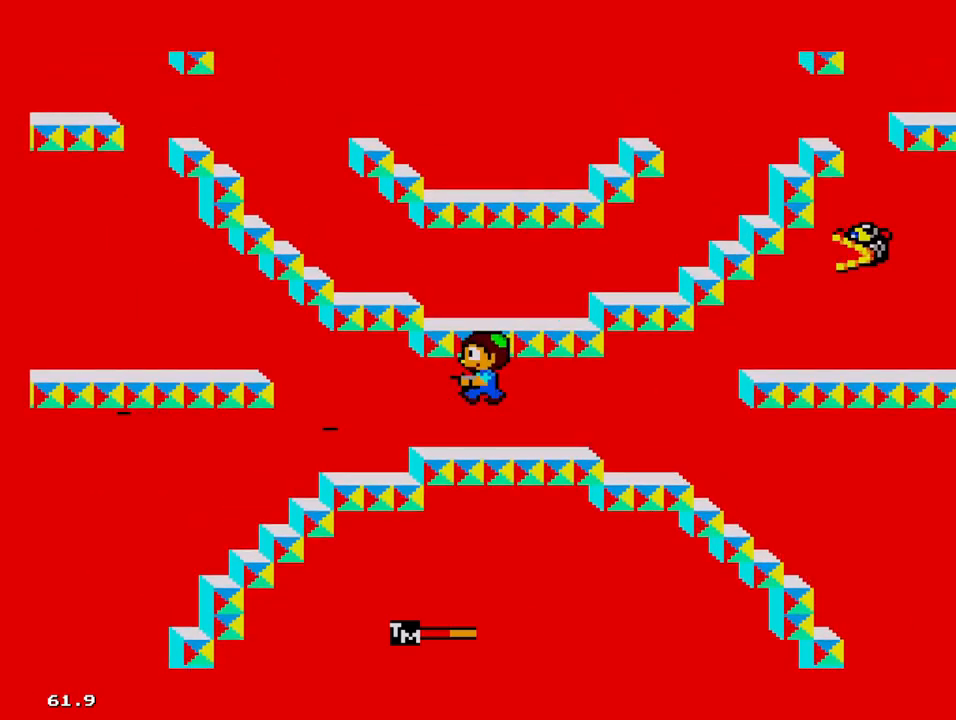
{"buttons": ["DPAD_RIGHT"], "events": [[417, "DPAD_RIGHT", "down"]]}
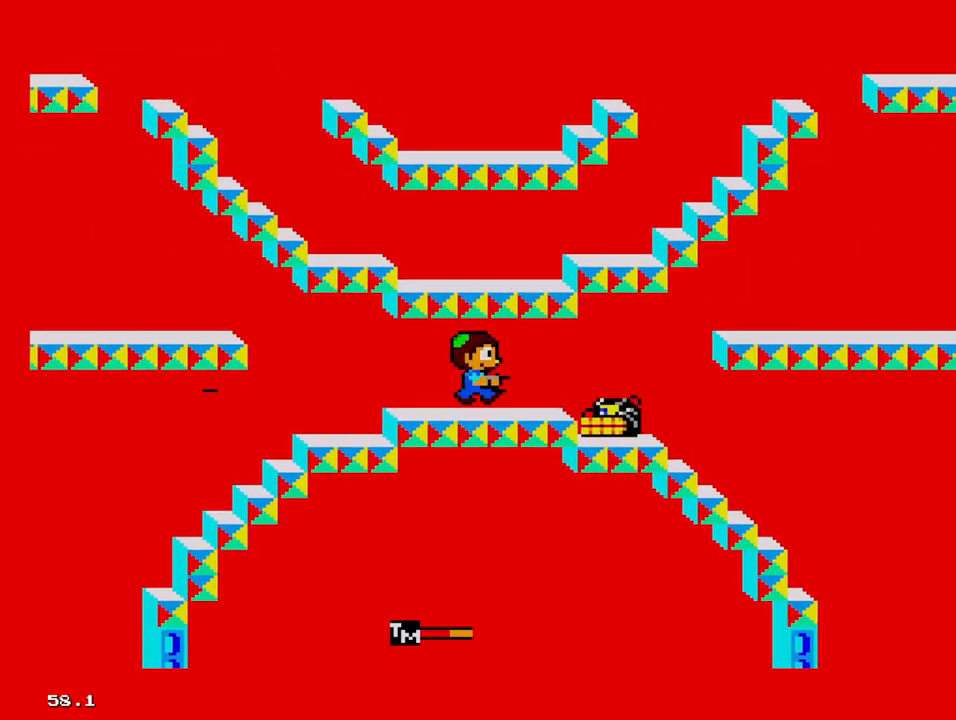
{"buttons": [], "events": [[17, "DPAD_RIGHT", "up"]]}
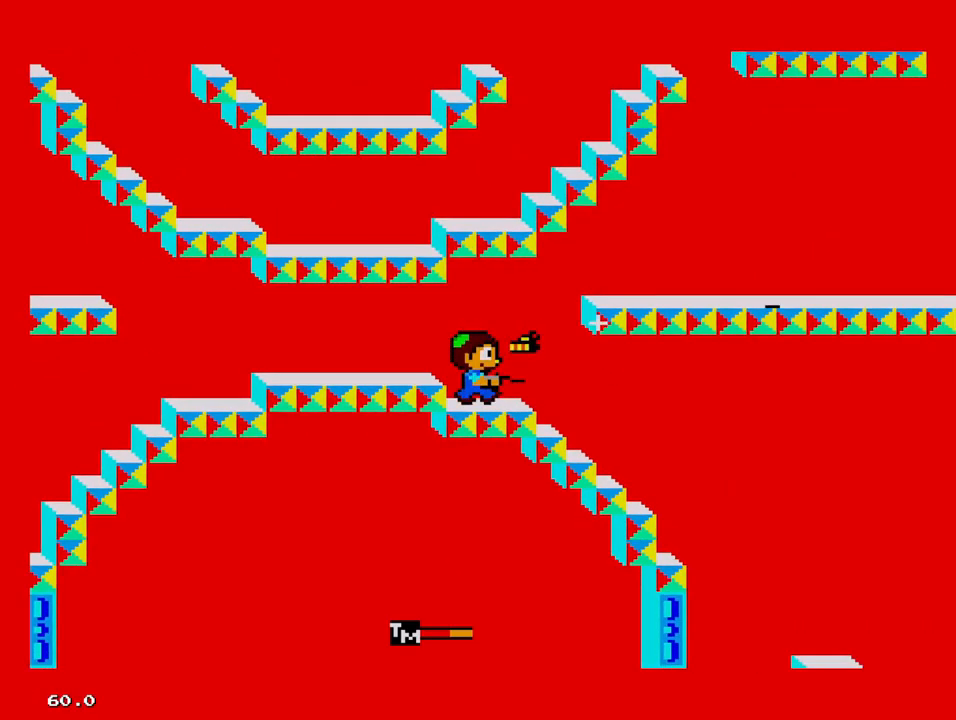
{"buttons": [], "events": [[134, "DPAD_RIGHT", "down"], [267, "DPAD_RIGHT", "up"]]}
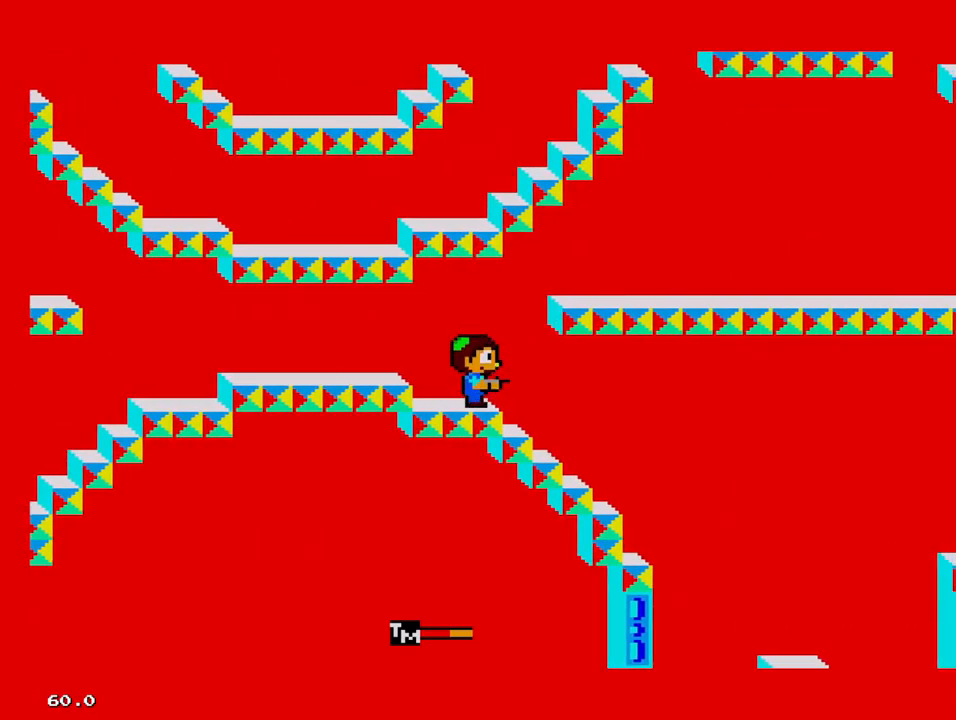
{"buttons": [], "events": []}
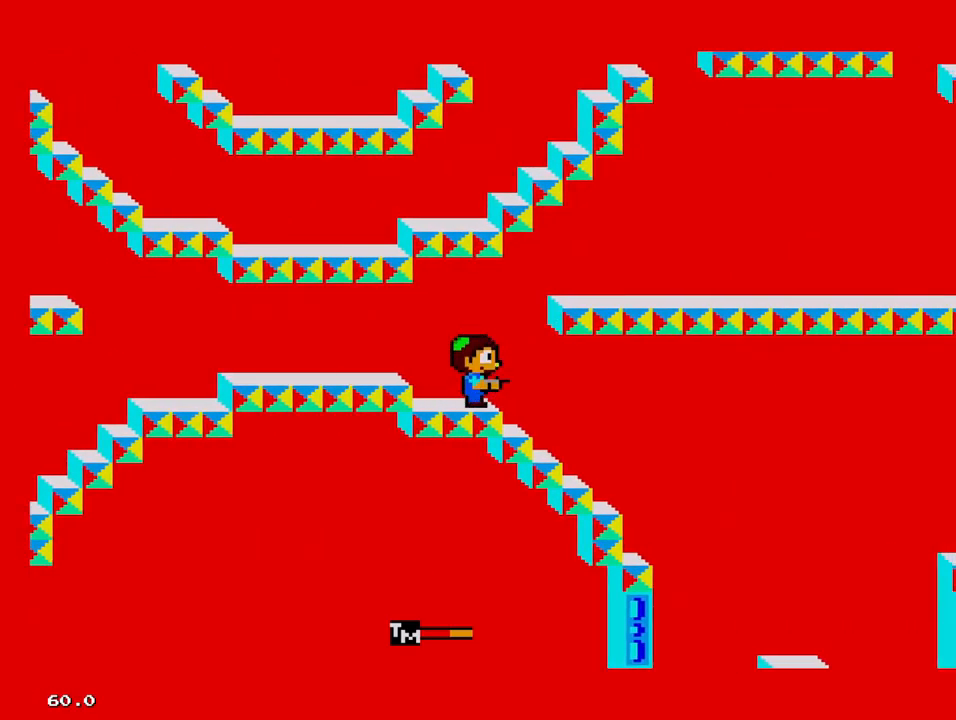
{"buttons": [], "events": []}
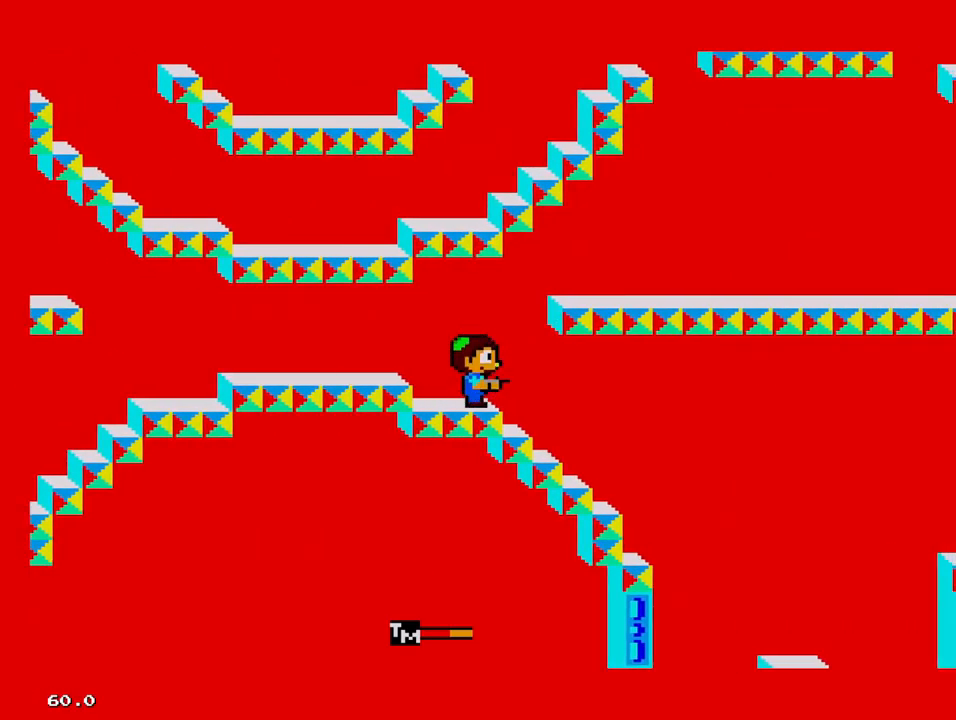
{"buttons": [], "events": []}
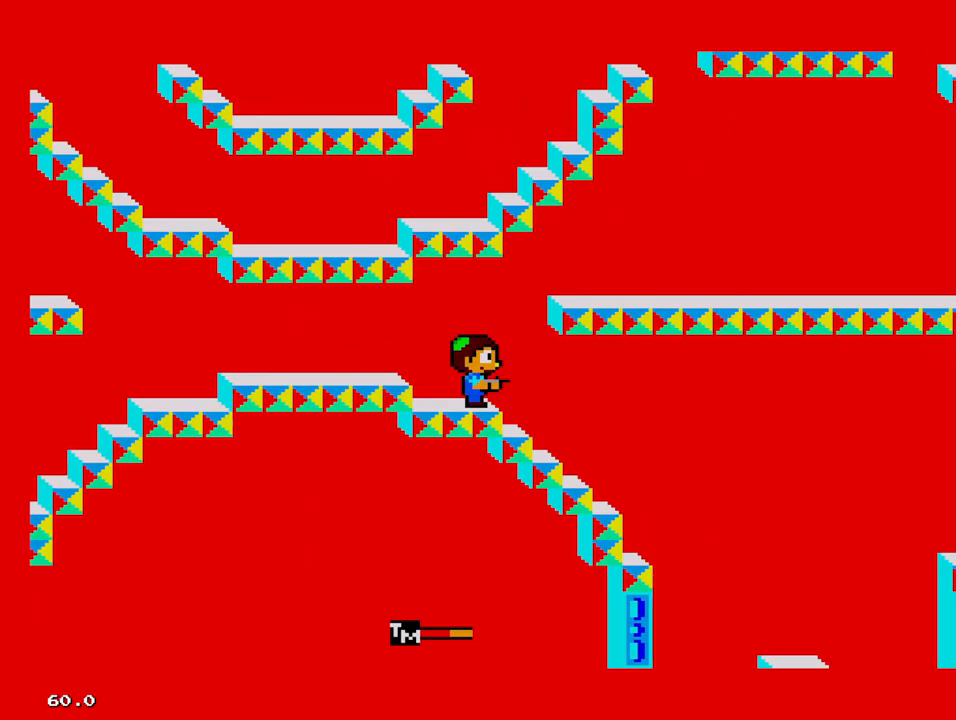
{"buttons": [], "events": []}
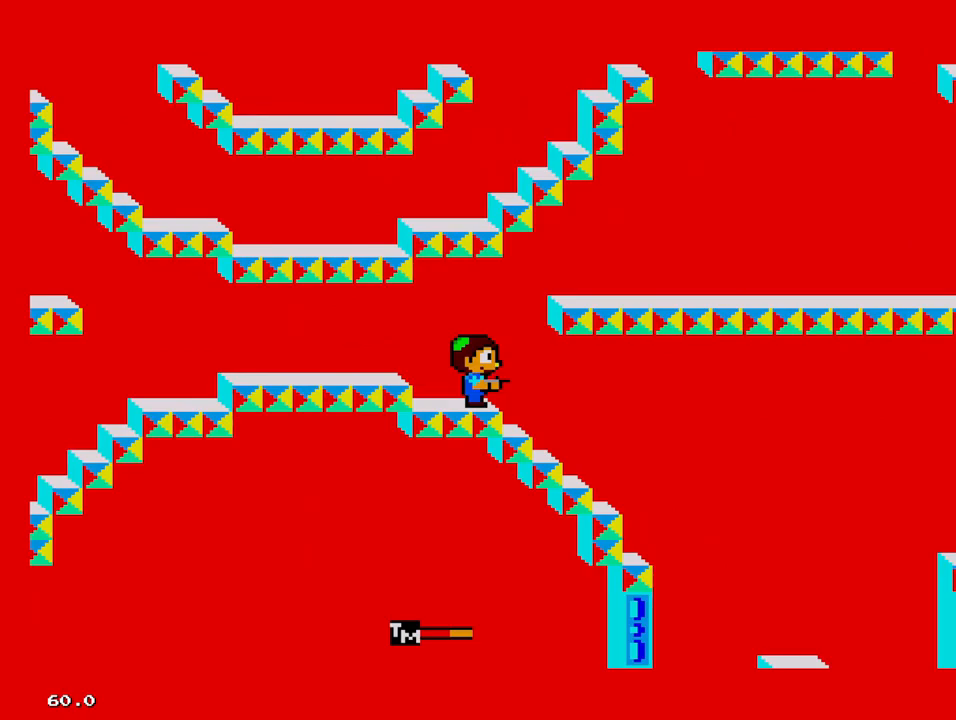
{"buttons": [], "events": []}